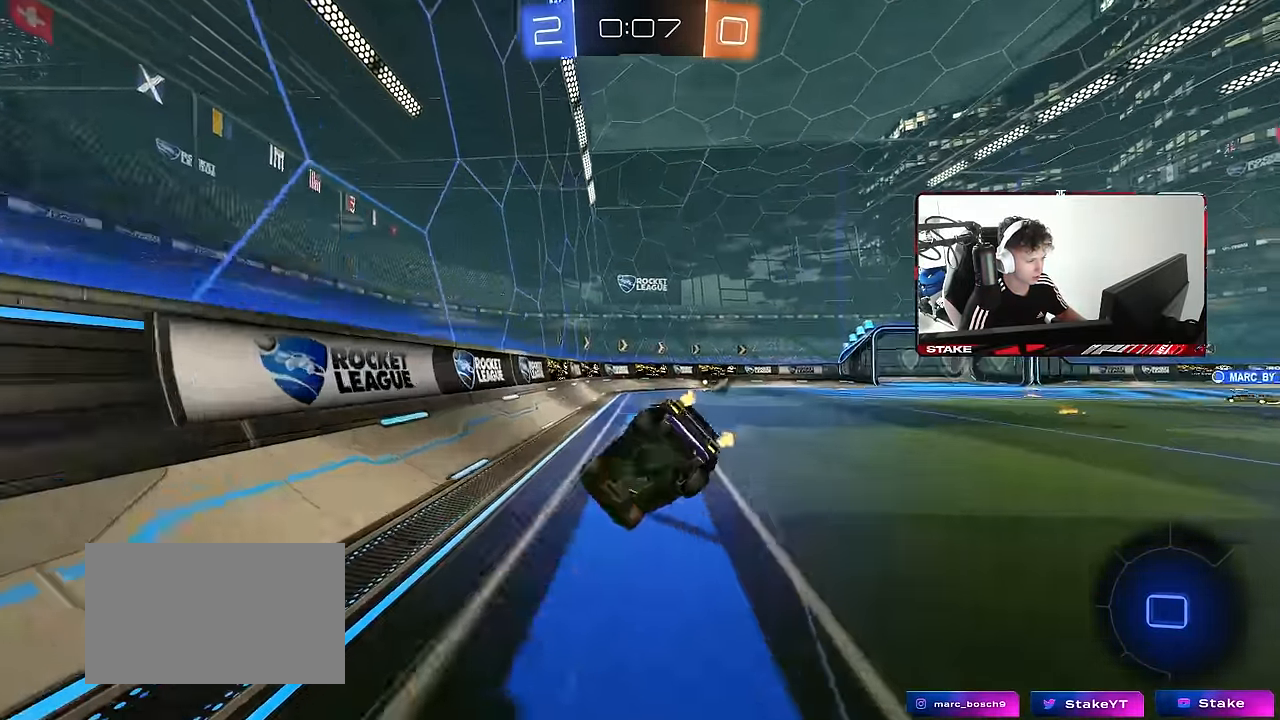
Gameplay with keyboard and mouse; each line is a JSON object with the keys and mouse buttons held at the frame after it. "events" lists presses ("down") and releases ("up") of "1", "2", "3", "4", "5", "a", "alt", "c", "caps_lock", "ctrl", "d", "e", "f", "g", "q", "r", "s", "shift", "space", "t", "tab", "v", "w", "x", "z", "mouse_left", "mouse_wheel" and "mouse_right" between this image and that frame as [ms after this image, input, new state], when the widget could be followed in between. "mouse_left", "mouse_wheel", "mouse_right" = the "left", "wheel", "right" buttons of the "mouse" list. No other keys are recorded. "wheel" means that the mouse wheel is clicked or scrolled. "mouse_move" is the direction in which the mouse moves at that frame (one of eight, or "still"), when it could be read.
{"keys": ["d", "s"], "mouse": [], "mouse_move": "still", "events": [[17, "mouse_right", "up"], [117, "space", "down"], [150, "mouse_left", "down"], [300, "s", "up"], [350, "mouse_left", "up"], [350, "shift", "up"], [350, "space", "up"], [433, "s", "down"]]}
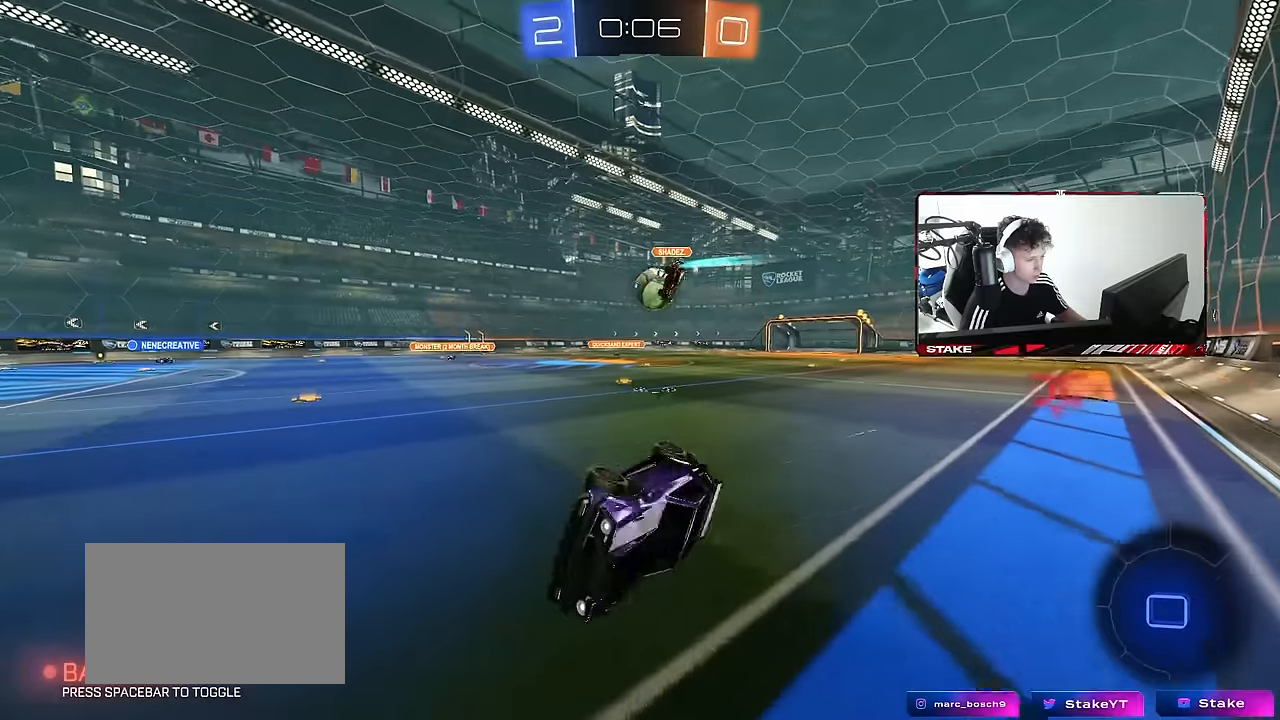
{"keys": ["w"], "mouse": [], "mouse_move": "still", "events": [[33, "shift", "down"], [166, "shift", "up"], [266, "s", "up"], [316, "d", "up"], [500, "w", "down"]]}
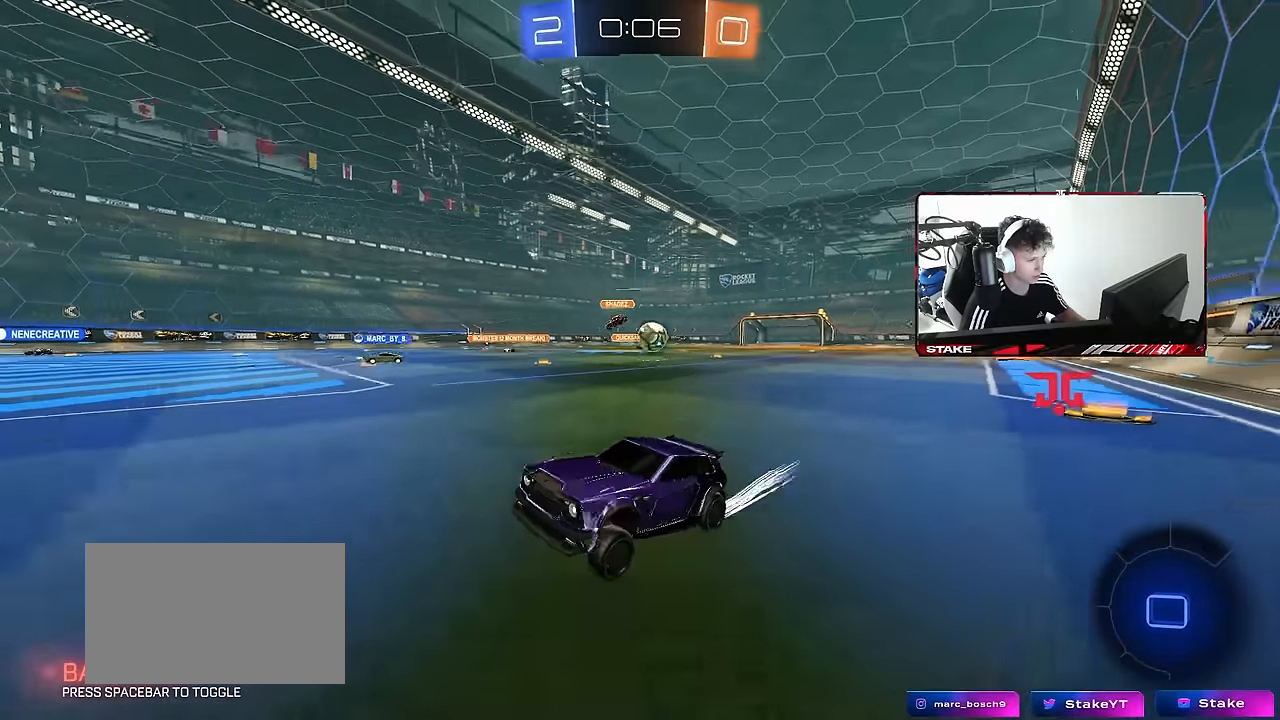
{"keys": ["d", "w"], "mouse": [], "mouse_move": "still", "events": [[183, "d", "down"], [233, "shift", "down"], [383, "shift", "up"]]}
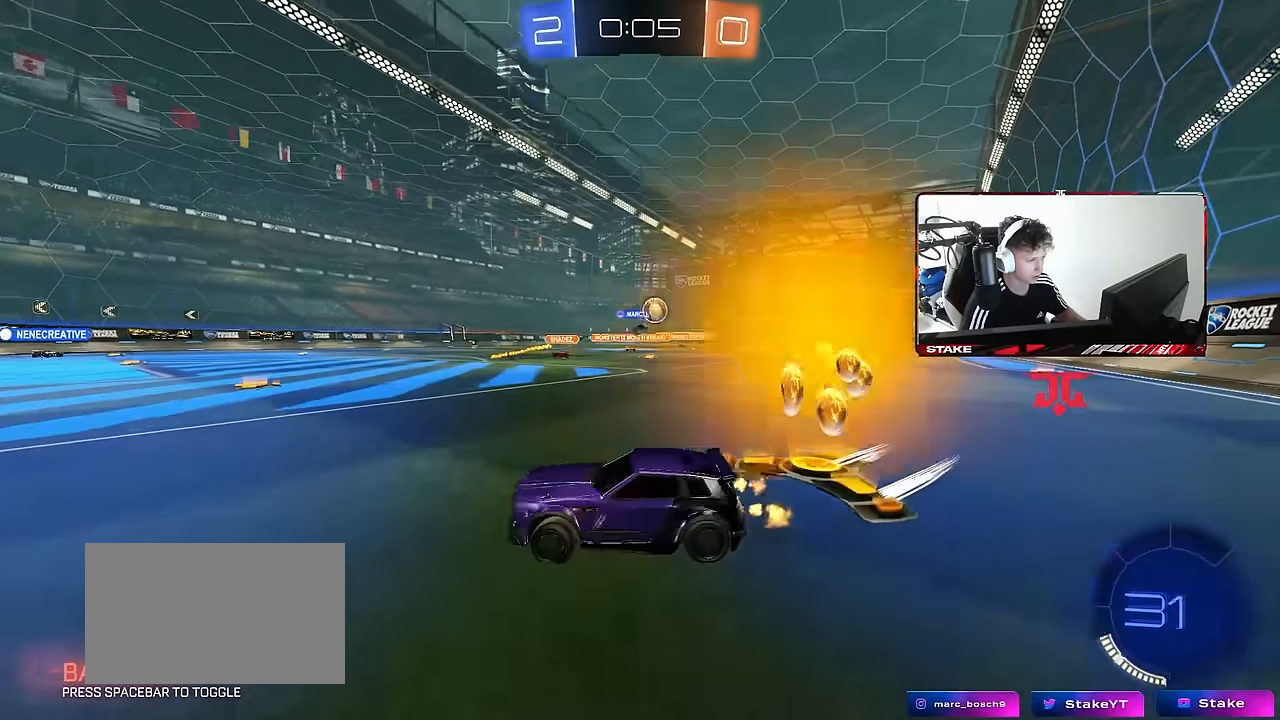
{"keys": ["d", "w"], "mouse": [], "mouse_move": "still", "events": [[66, "mouse_left", "down"], [300, "mouse_left", "up"]]}
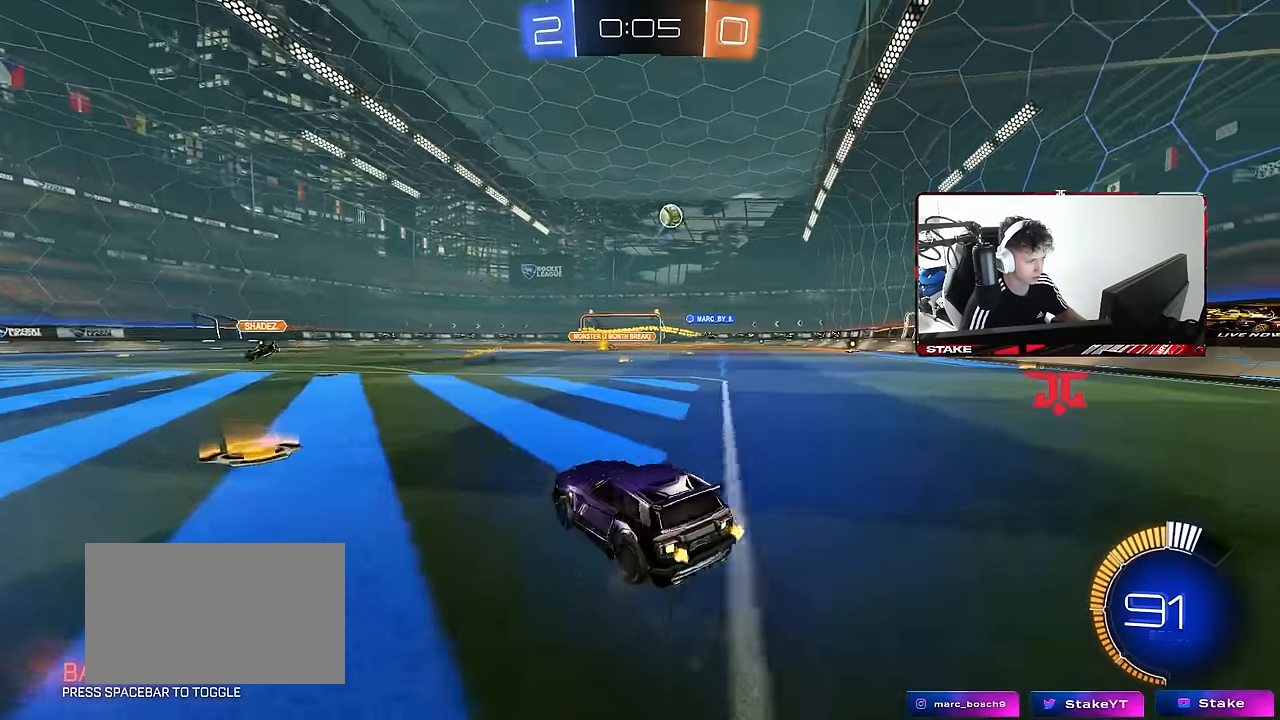
{"keys": ["d", "s", "shift", "w"], "mouse": ["left", "right"], "mouse_move": "down", "events": [[366, "mouse_left", "down"], [366, "mouse_right", "down"], [366, "shift", "down"], [400, "mouse_right", "up"], [450, "mouse_right", "down"], [500, "s", "down"]]}
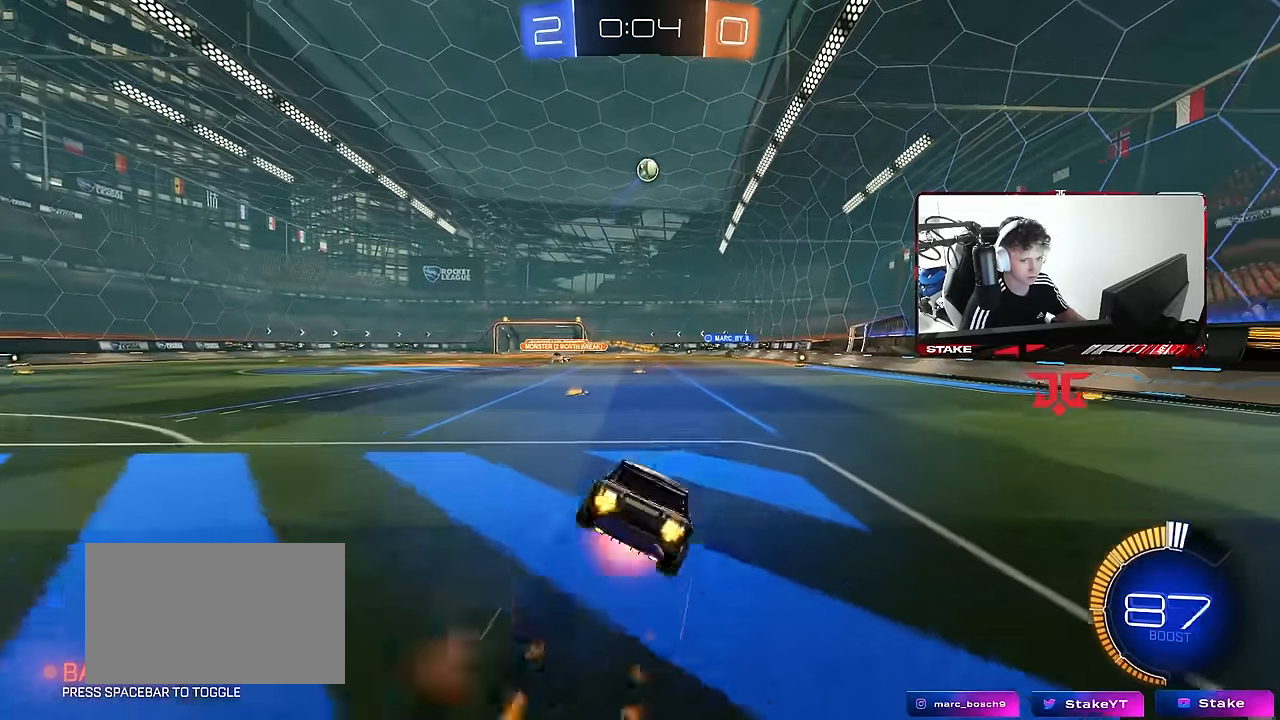
{"keys": ["d", "s", "shift"], "mouse": [], "mouse_move": "up-right", "events": [[50, "w", "up"], [183, "mouse_right", "up"], [333, "mouse_left", "up"], [333, "s", "up"], [466, "s", "down"]]}
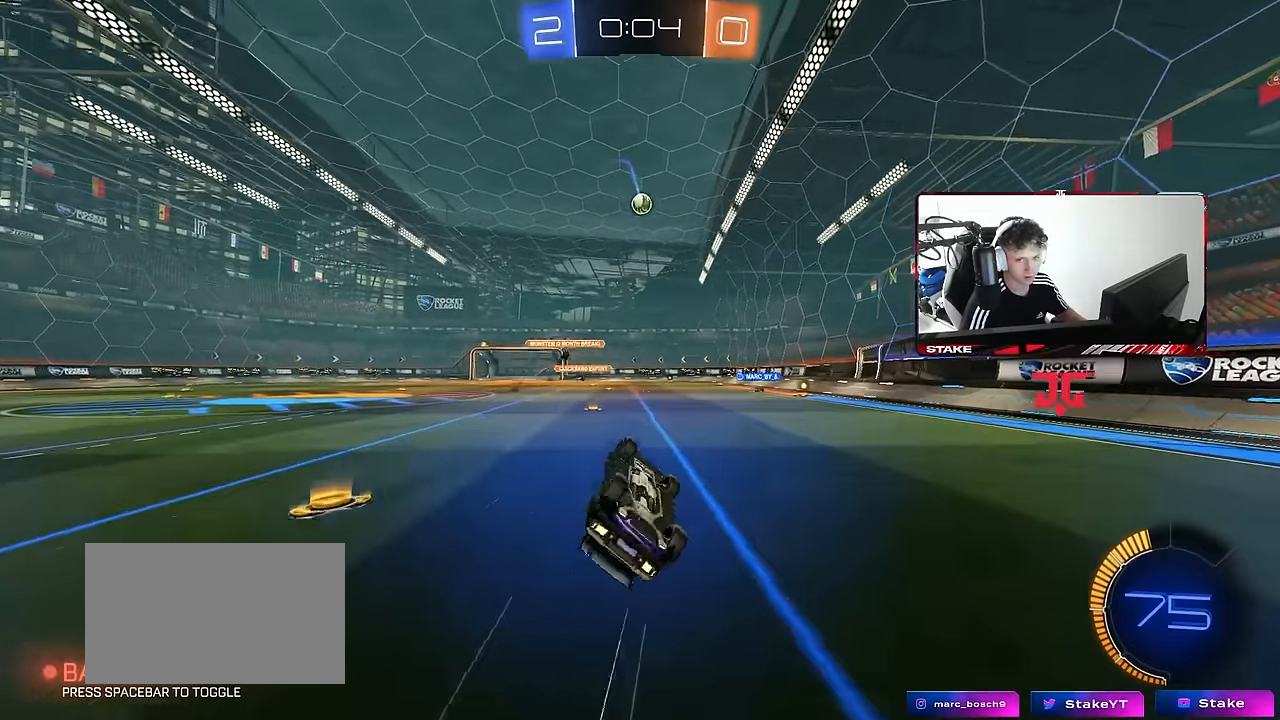
{"keys": [], "mouse": [], "mouse_move": "still", "events": [[250, "s", "up"], [300, "shift", "up"], [350, "d", "up"]]}
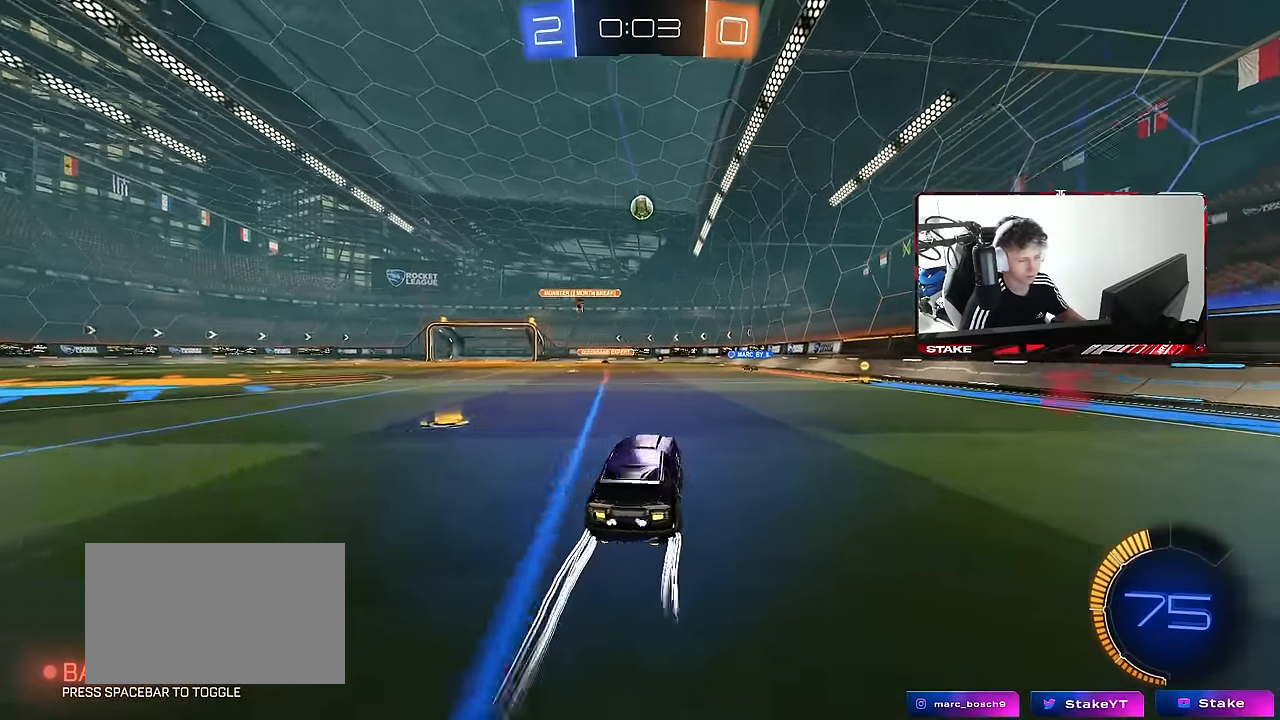
{"keys": ["w"], "mouse": [], "mouse_move": "still", "events": [[33, "d", "down"], [33, "w", "down"], [266, "d", "up"]]}
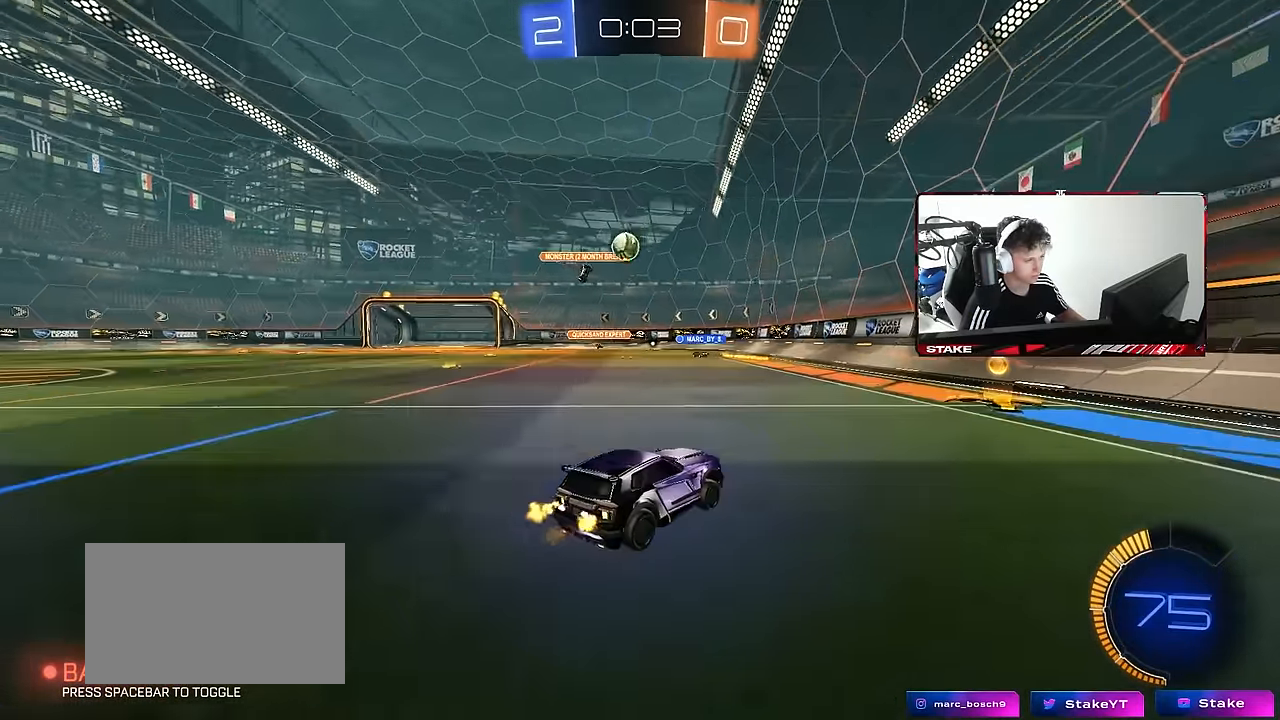
{"keys": ["w"], "mouse": [], "mouse_move": "still", "events": [[100, "a", "down"], [466, "a", "up"]]}
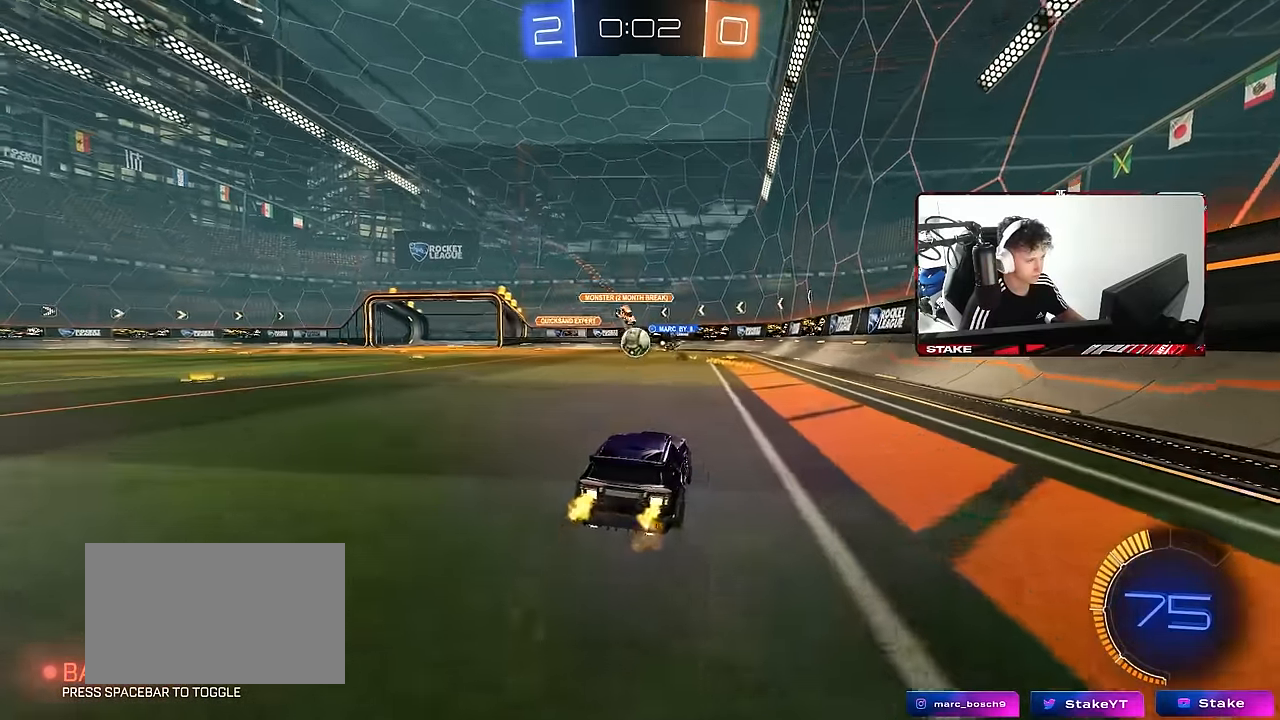
{"keys": ["w"], "mouse": ["left"], "mouse_move": "still", "events": [[200, "d", "down"], [350, "mouse_left", "down"], [433, "d", "up"]]}
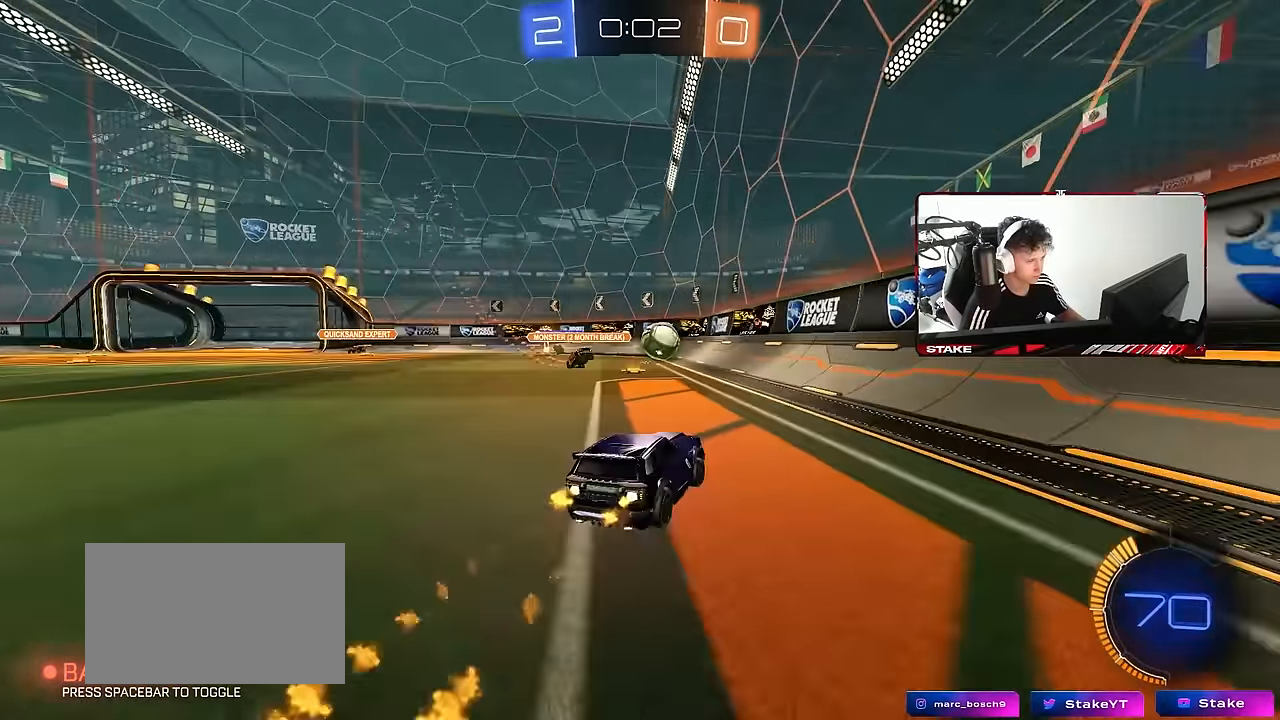
{"keys": ["w"], "mouse": [], "mouse_move": "still", "events": [[216, "mouse_left", "up"], [266, "d", "down"], [316, "d", "up"]]}
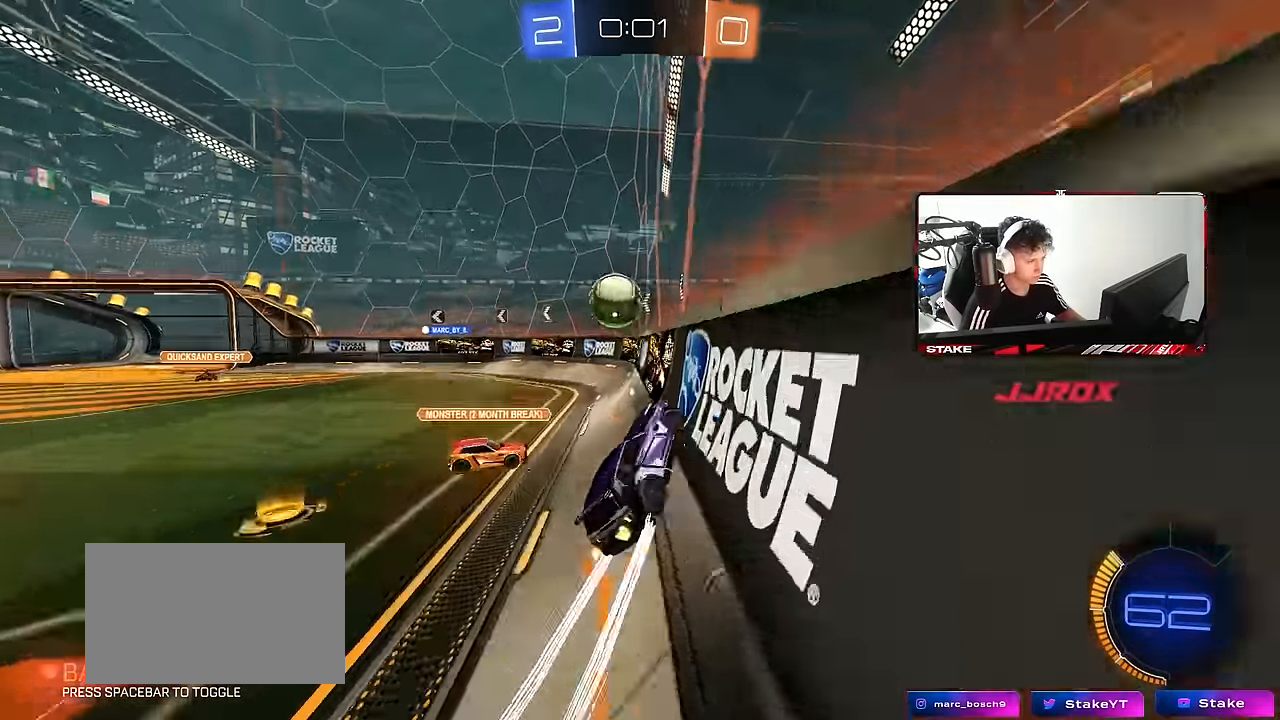
{"keys": [], "mouse": ["left"], "mouse_move": "still", "events": [[133, "a", "down"], [333, "d", "down"], [333, "s", "down"], [333, "w", "up"], [383, "d", "up"], [417, "a", "up"], [417, "s", "up"], [467, "mouse_left", "down"]]}
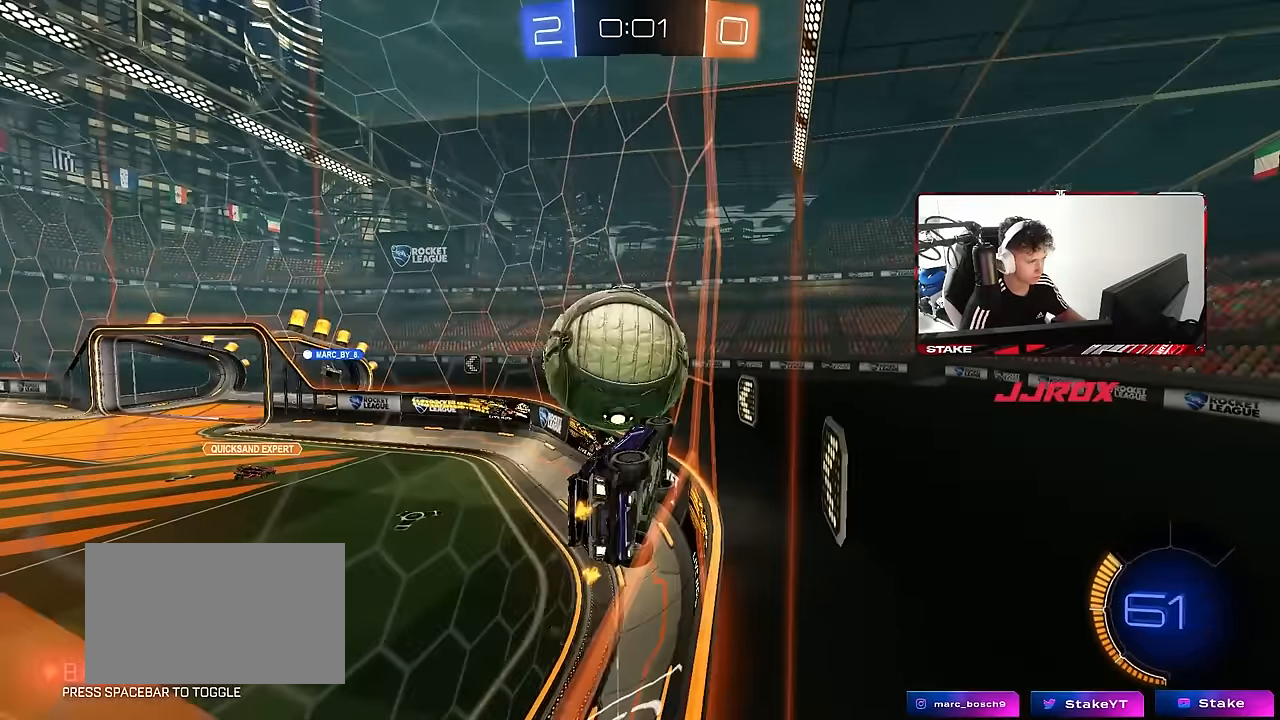
{"keys": ["w"], "mouse": ["left"], "mouse_move": "still", "events": [[17, "d", "down"], [67, "w", "down"], [117, "d", "up"], [250, "a", "down"], [433, "a", "up"]]}
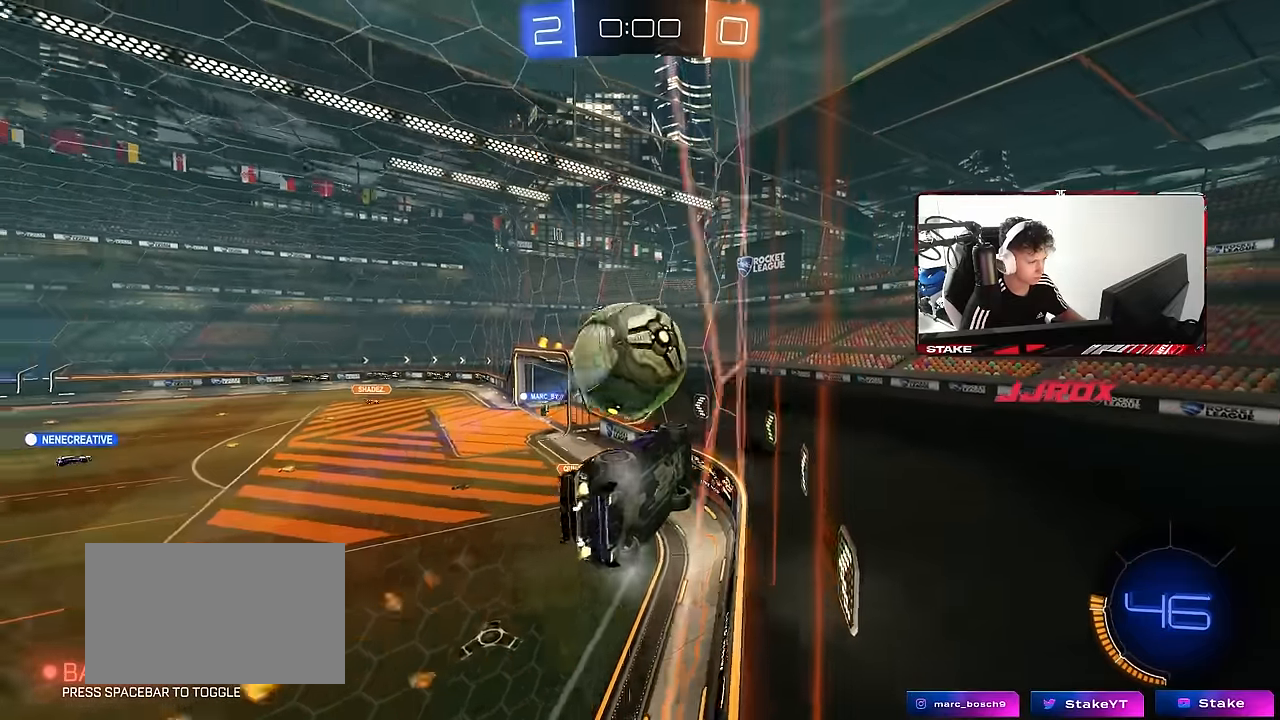
{"keys": ["a", "shift"], "mouse": ["left", "right"], "mouse_move": "still", "events": [[133, "d", "down"], [167, "mouse_right", "down"], [167, "w", "up"], [217, "a", "down"], [217, "d", "up"], [217, "shift", "down"], [317, "mouse_right", "up"], [400, "mouse_right", "down"]]}
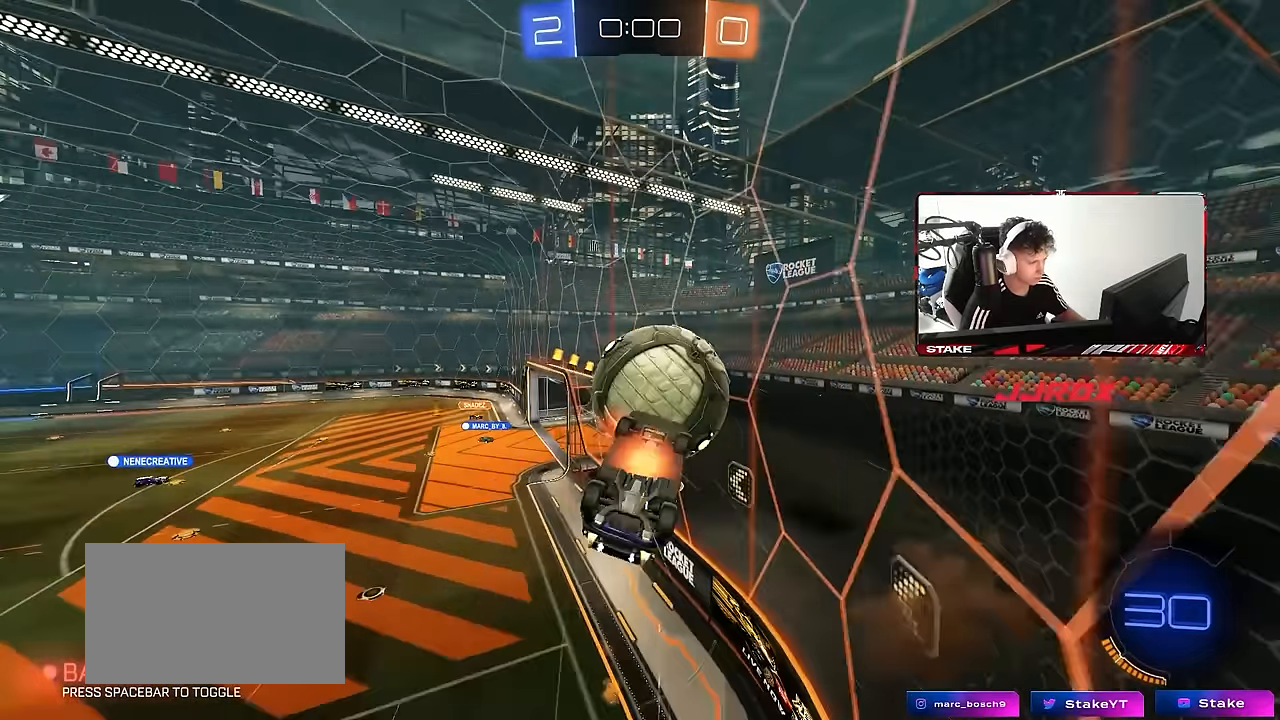
{"keys": ["a", "shift", "w"], "mouse": [], "mouse_move": "still", "events": [[100, "mouse_left", "up"], [100, "mouse_right", "up"], [467, "w", "down"]]}
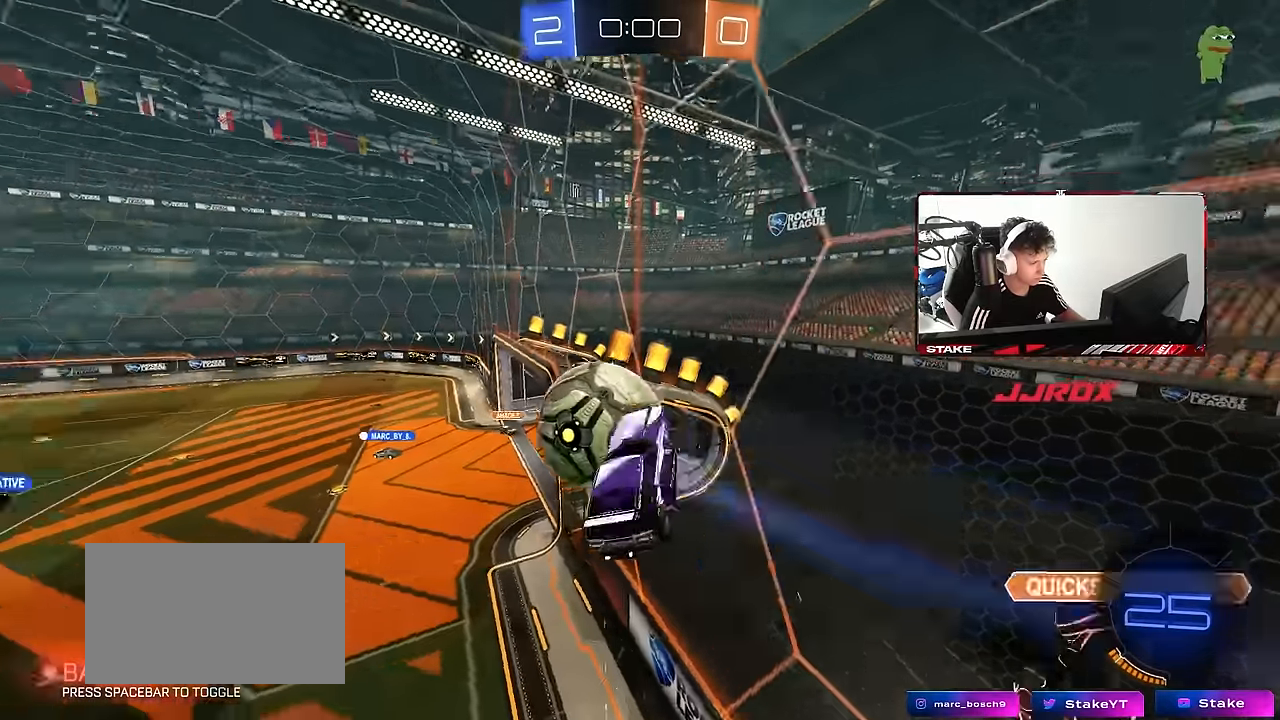
{"keys": ["d", "s", "shift"], "mouse": [], "mouse_move": "still", "events": [[117, "w", "up"], [250, "shift", "up"], [300, "s", "down"], [350, "a", "up"], [350, "d", "down"], [383, "shift", "down"]]}
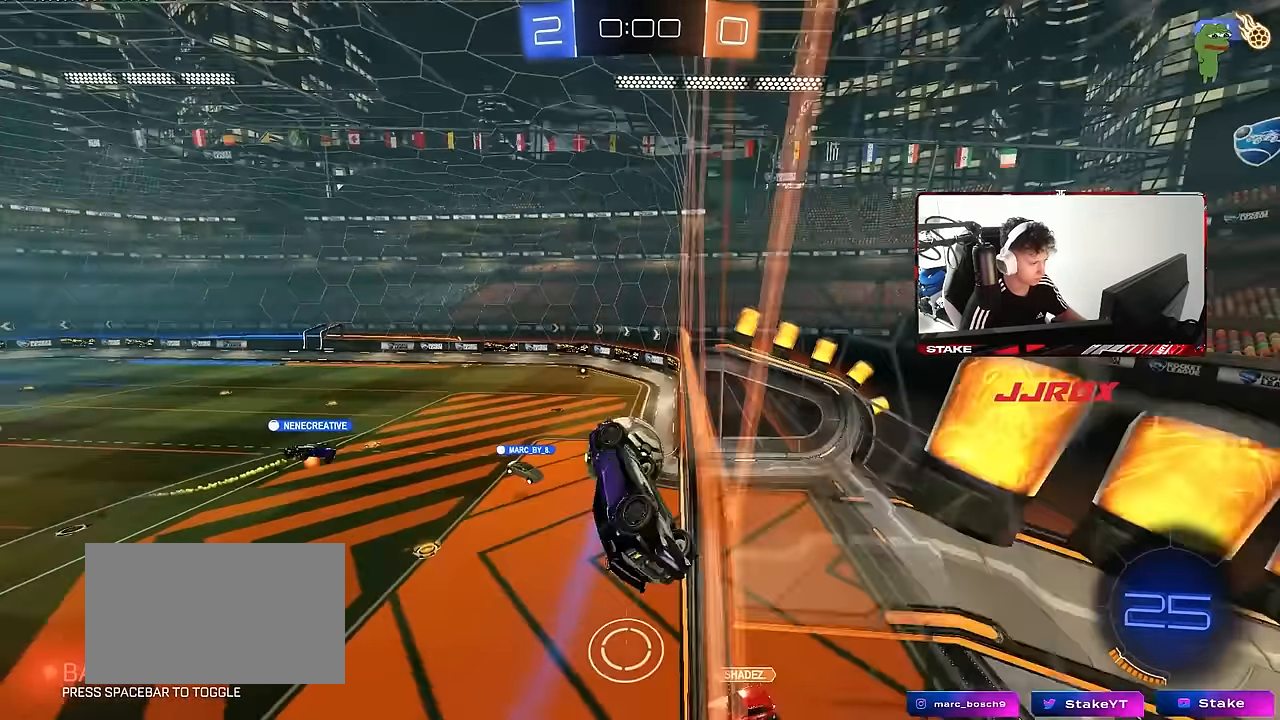
{"keys": ["a", "shift"], "mouse": [], "mouse_move": "still", "events": [[33, "d", "up"], [33, "mouse_right", "down"], [33, "s", "up"], [217, "mouse_right", "up"], [267, "a", "down"]]}
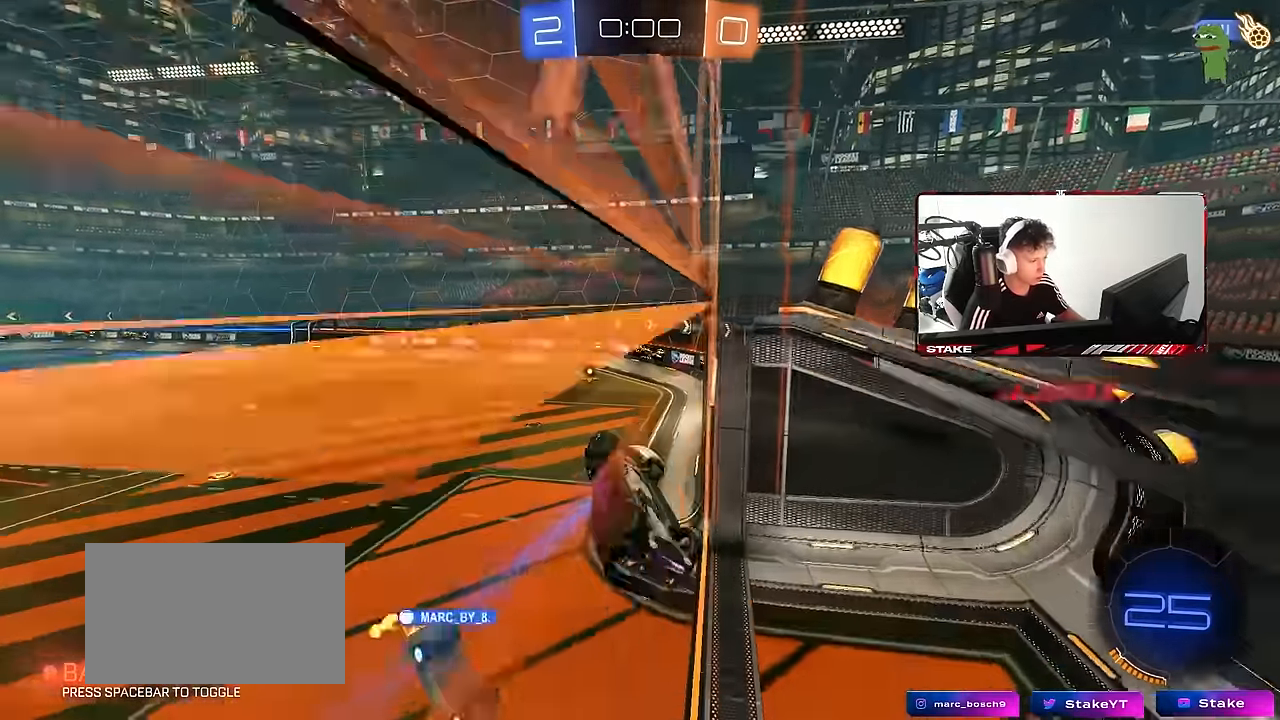
{"keys": ["a", "shift"], "mouse": [], "mouse_move": "still", "events": [[100, "w", "down"], [183, "mouse_right", "down"], [333, "mouse_right", "up"], [417, "w", "up"]]}
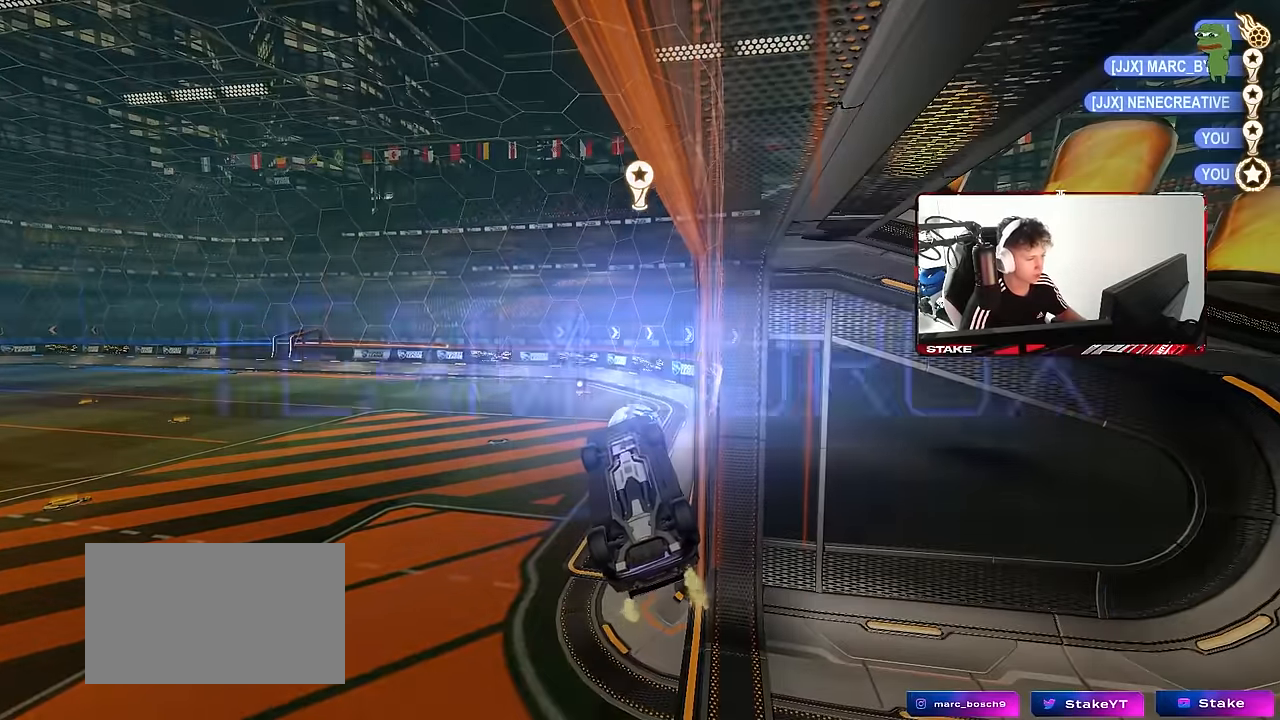
{"keys": [], "mouse": [], "mouse_move": "still", "events": [[67, "a", "up"], [67, "shift", "up"]]}
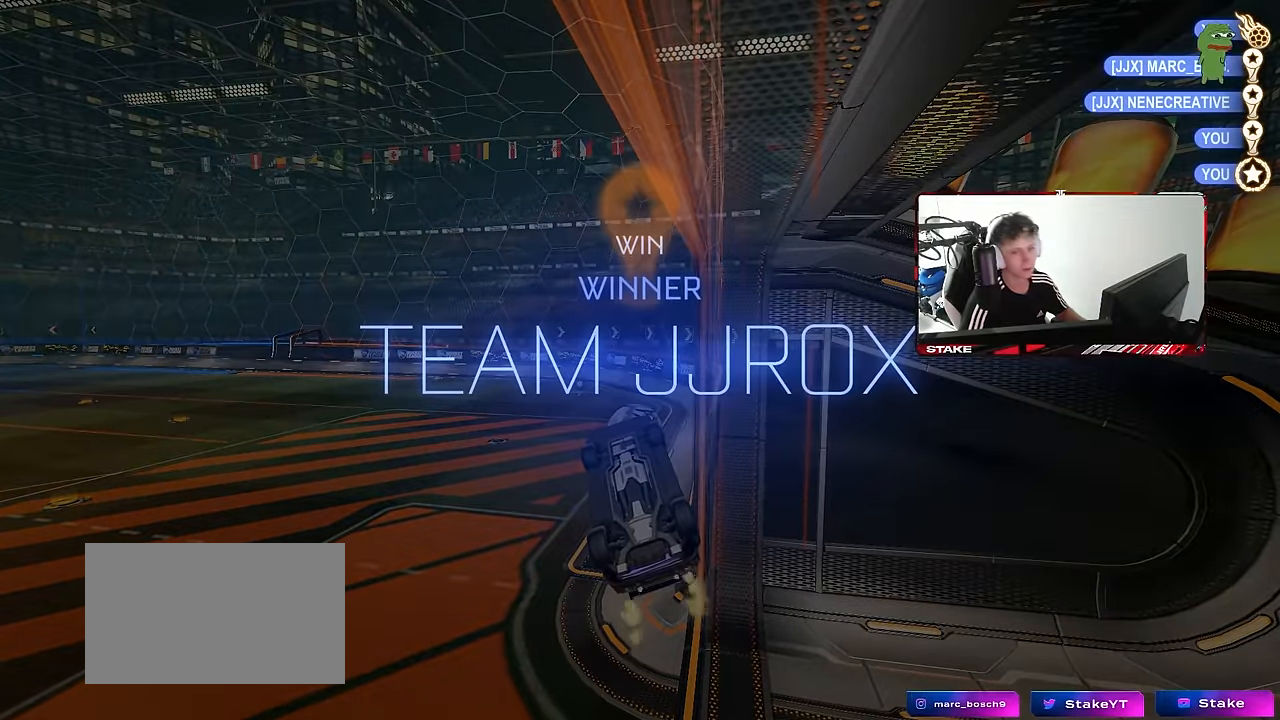
{"keys": [], "mouse": [], "mouse_move": "still", "events": []}
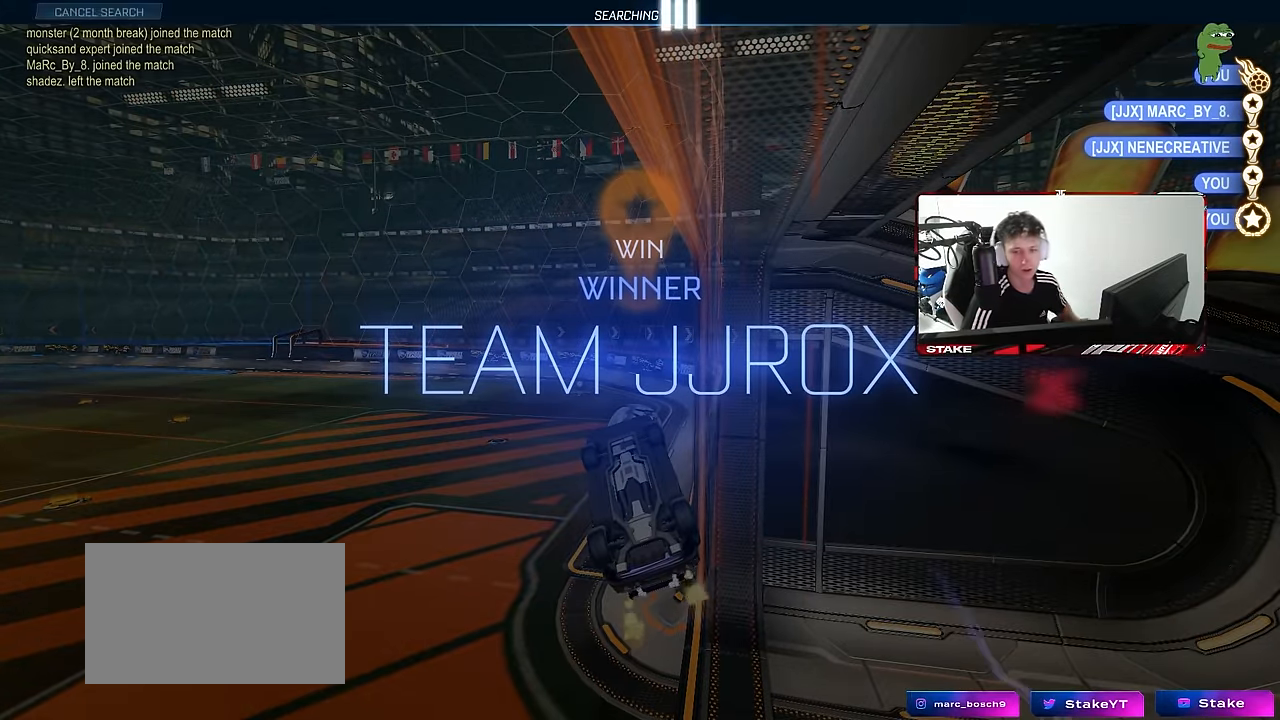
{"keys": [], "mouse": [], "mouse_move": "still", "events": []}
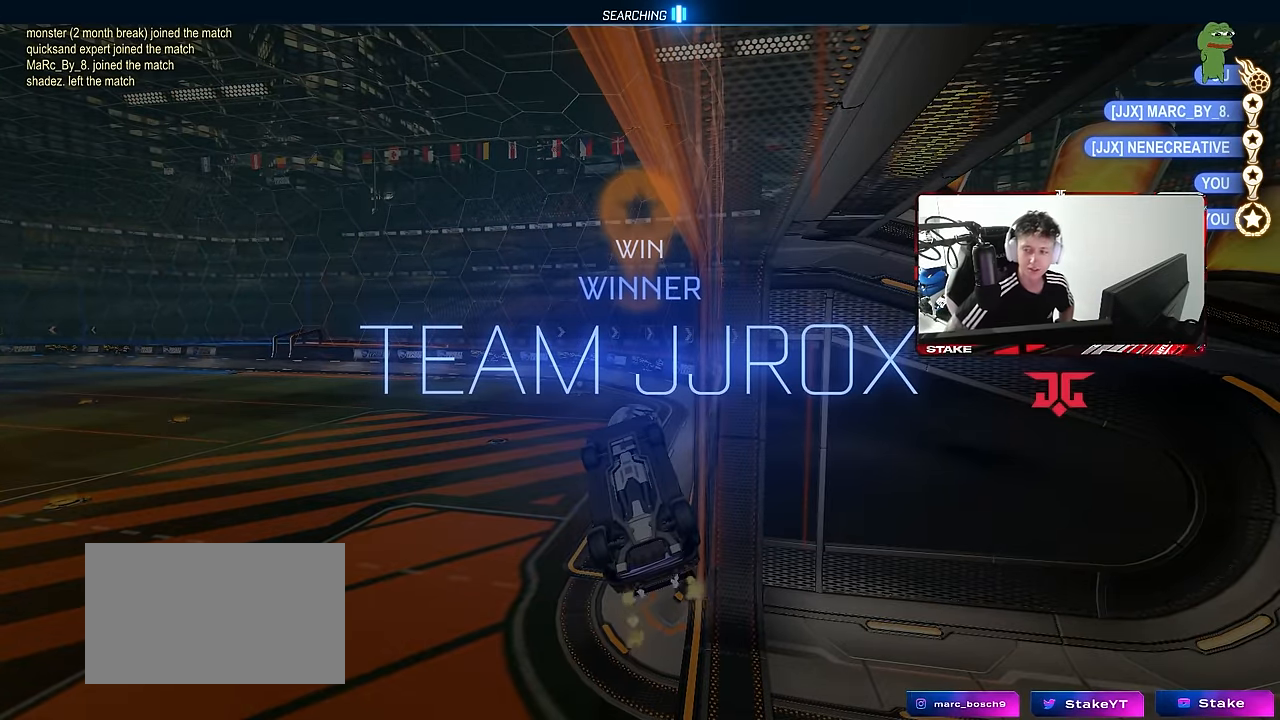
{"keys": [], "mouse": [], "mouse_move": "still", "events": []}
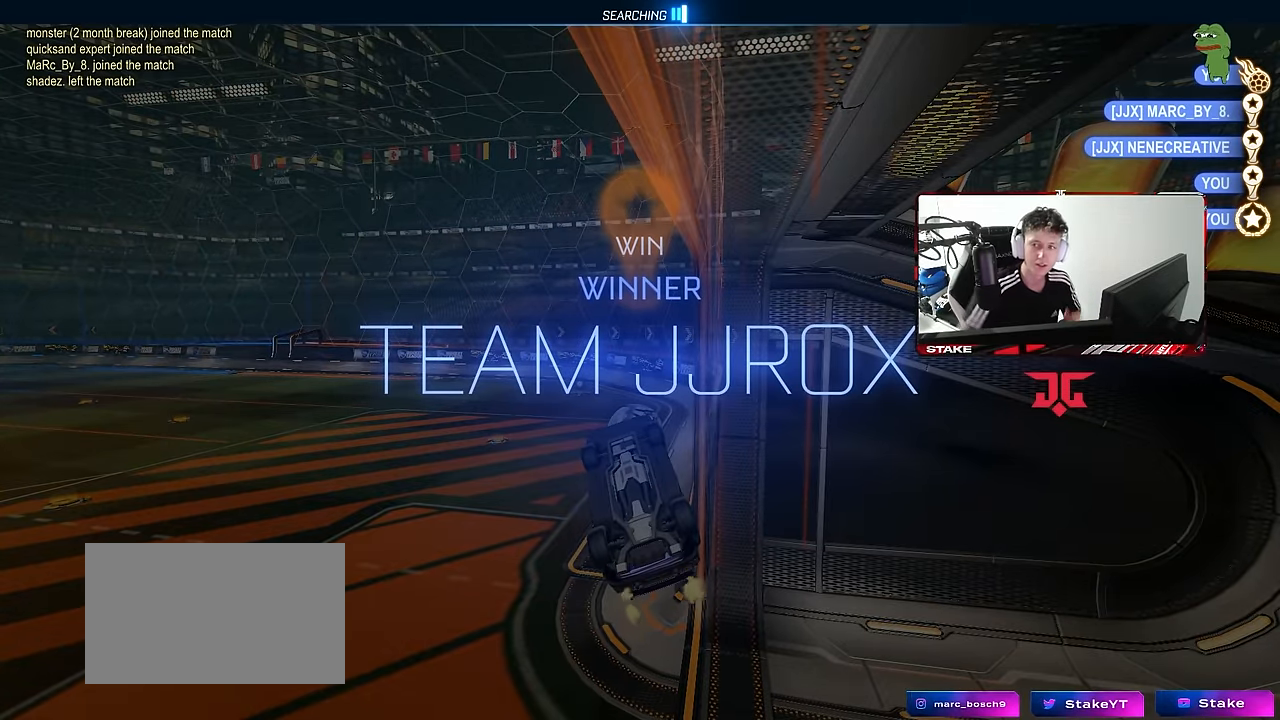
{"keys": [], "mouse": [], "mouse_move": "still", "events": []}
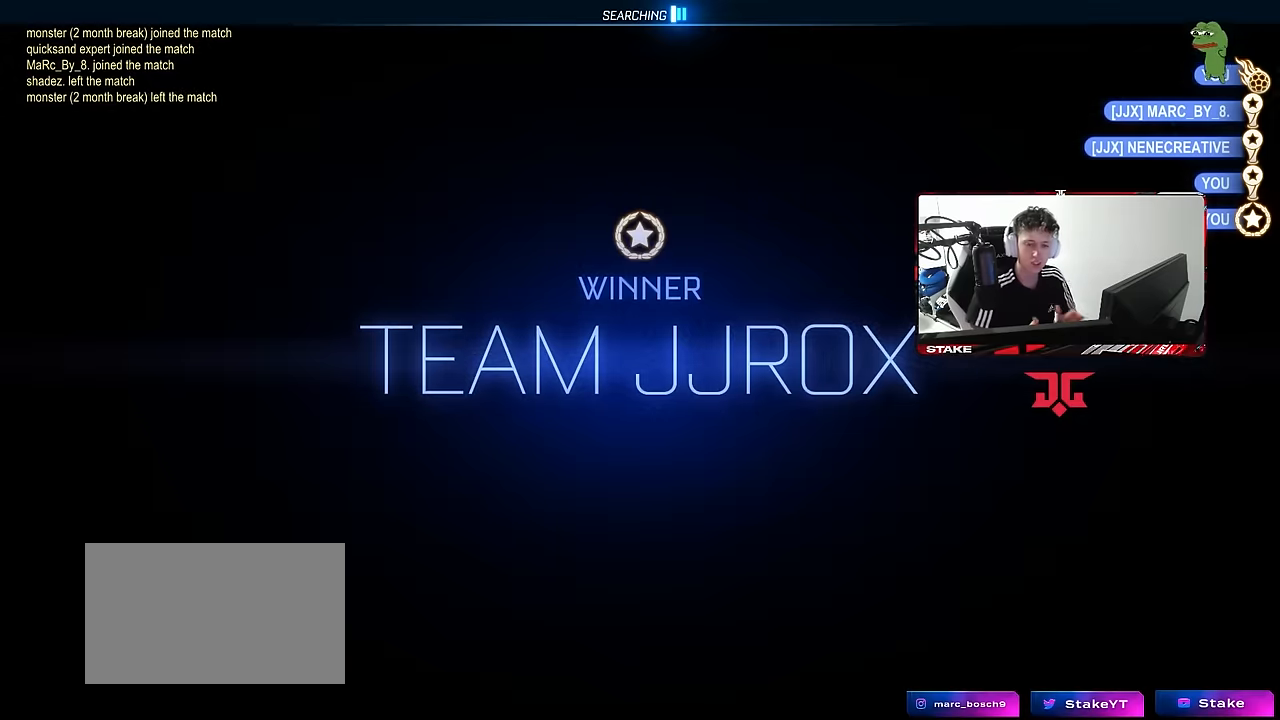
{"keys": [], "mouse": [], "mouse_move": "still", "events": []}
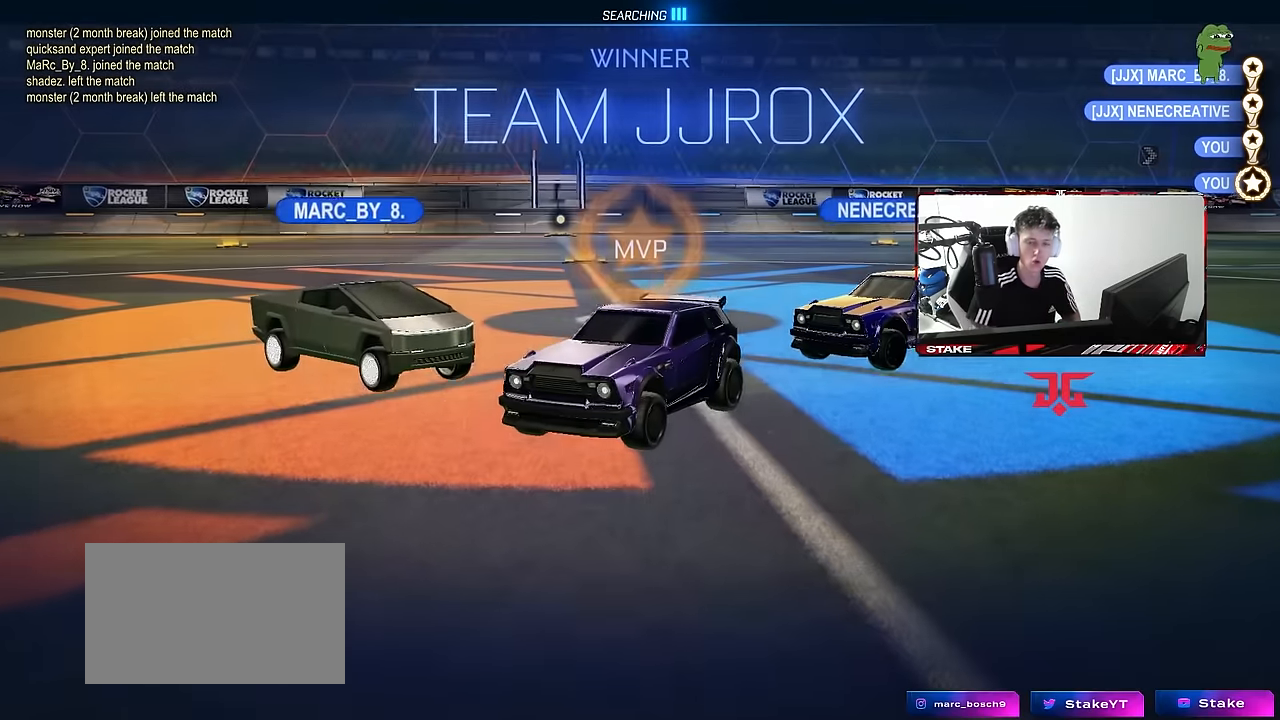
{"keys": [], "mouse": [], "mouse_move": "still", "events": []}